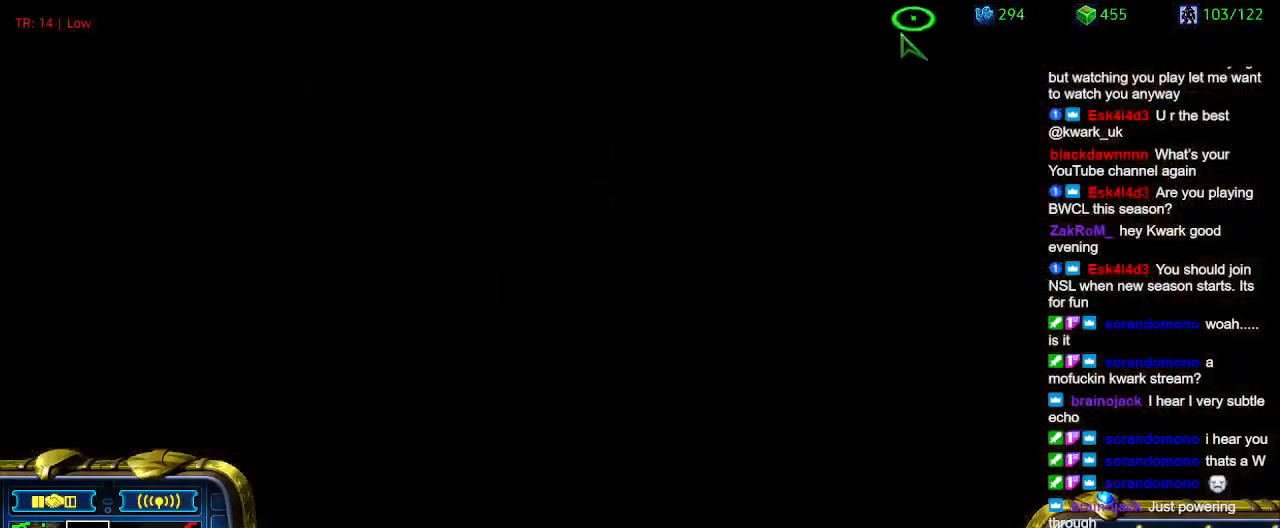
Gameplay with keyboard; each line is a JSON object with the keys held at the frame after it. "events" lists presses ("down") and releases ("up") of "1", "2", "3", "4", "5", "6", "a", "c", "ctrl", "d", "e", "f2", "f3", "q", "s", "t", "w", "x" and "z" between this image and that frame as [ms after this image, input, new state], when the widget could be followed in between. No other keys are recorded. Mouse input is not recorded.
{"keys": ["t"], "events": [[67, "5", "down"], [167, "5", "up"], [267, "5", "down"], [367, "5", "up"], [467, "t", "down"]]}
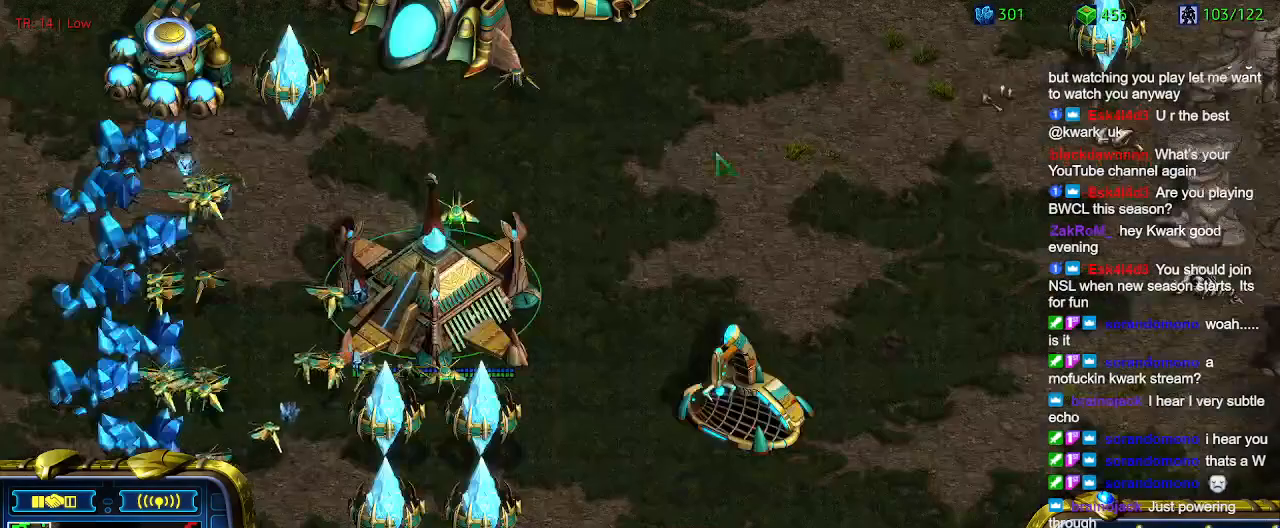
{"keys": [], "events": [[67, "t", "up"], [134, "6", "down"], [200, "6", "up"], [267, "t", "down"], [367, "t", "up"]]}
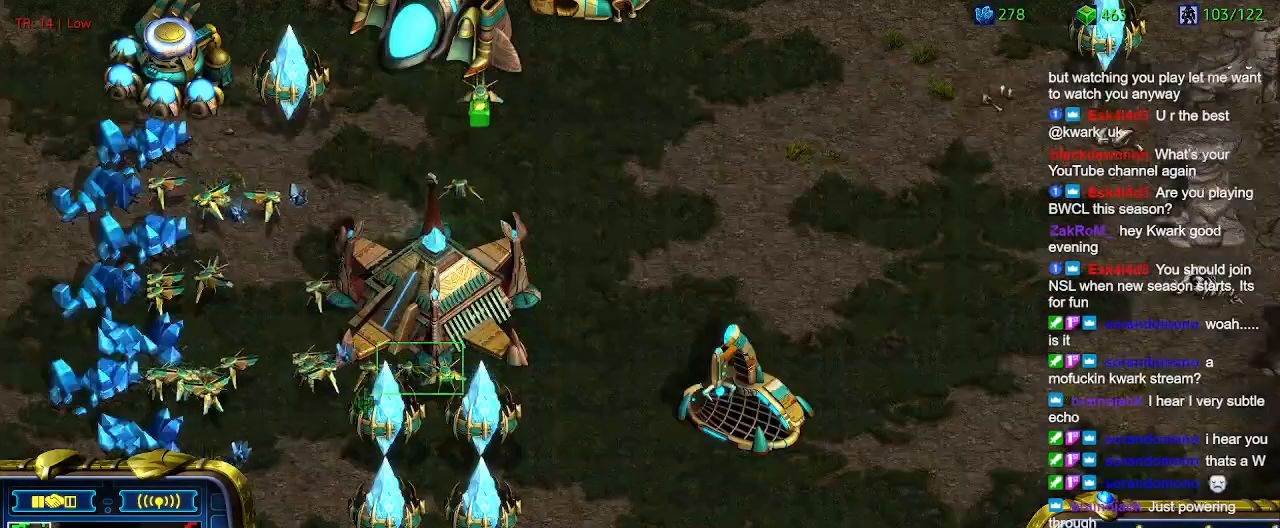
{"keys": [], "events": []}
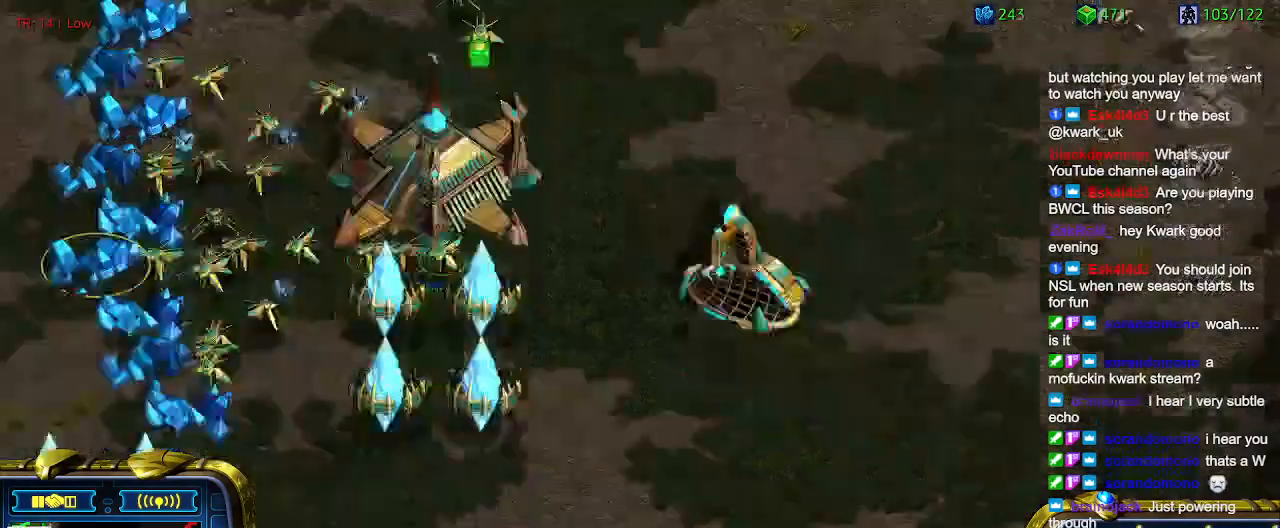
{"keys": [], "events": []}
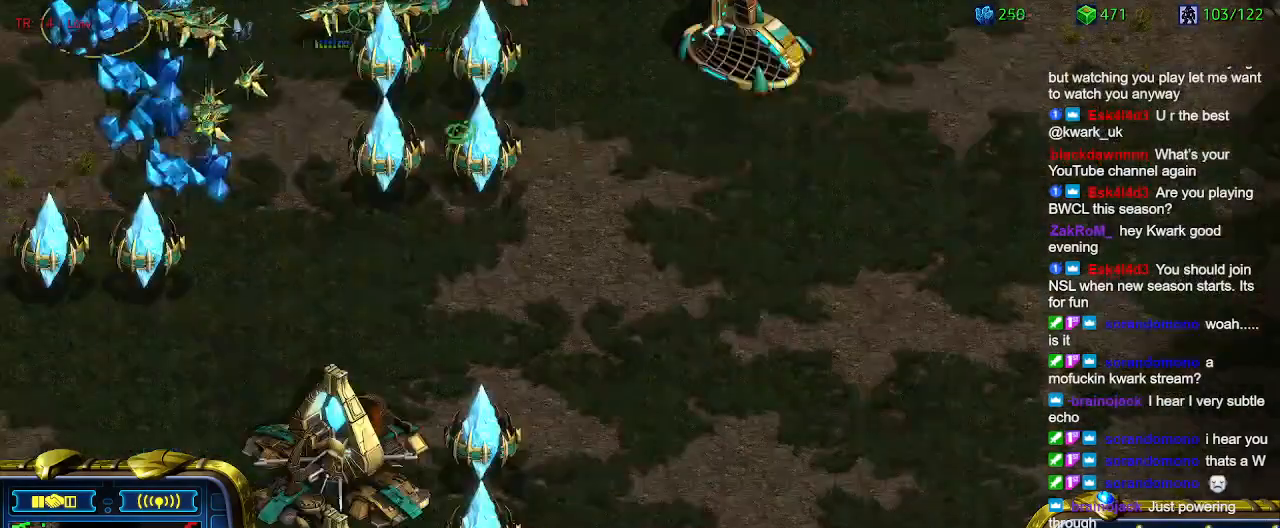
{"keys": [], "events": []}
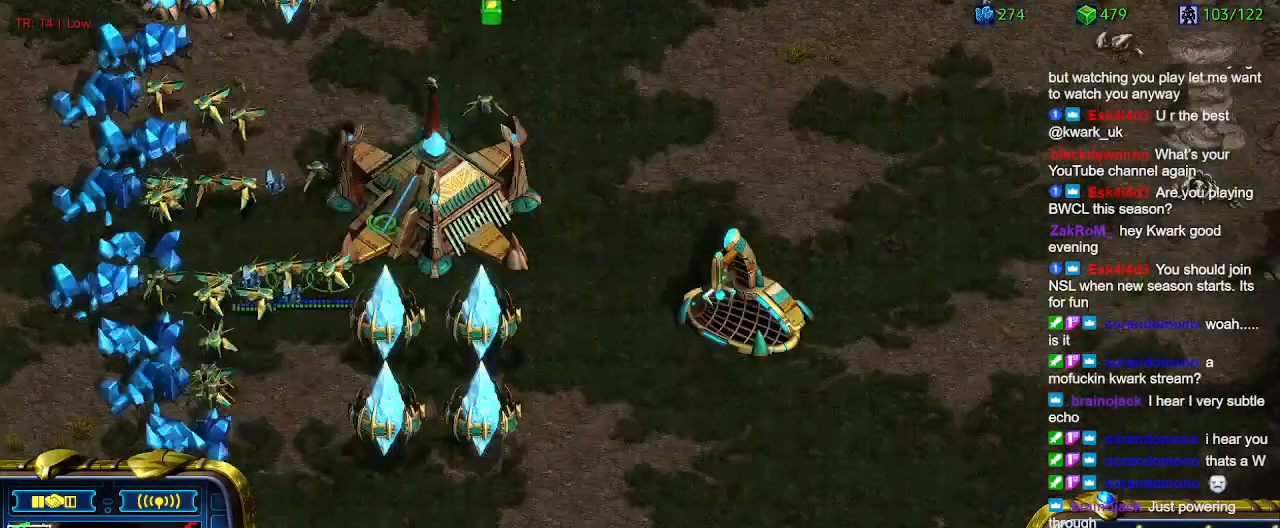
{"keys": [], "events": []}
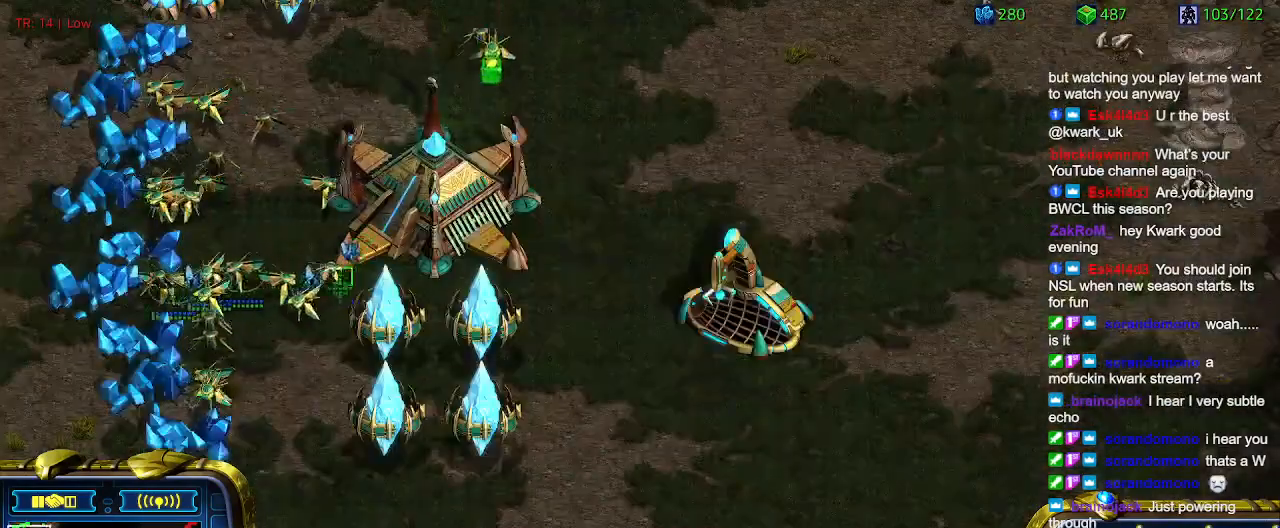
{"keys": [], "events": [[167, "q", "down"], [300, "q", "up"], [367, "q", "down"], [467, "q", "up"]]}
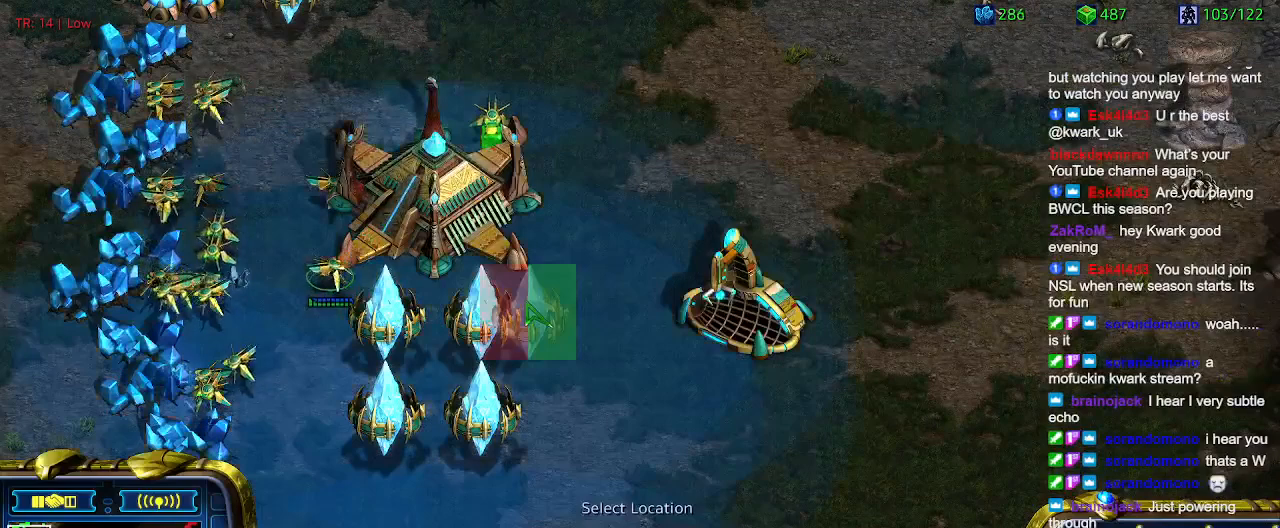
{"keys": [], "events": []}
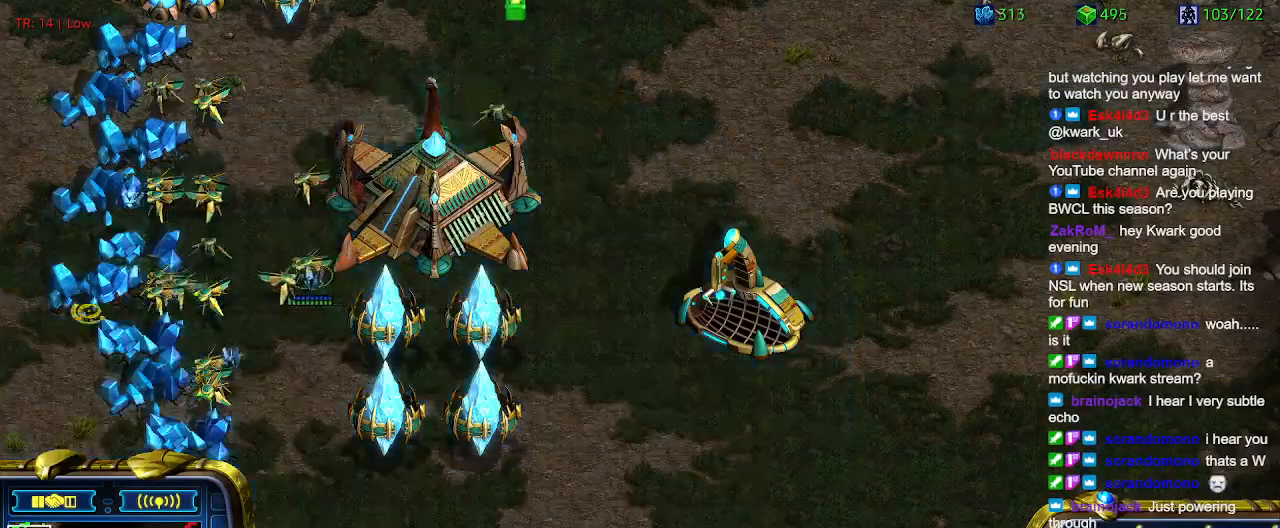
{"keys": [], "events": []}
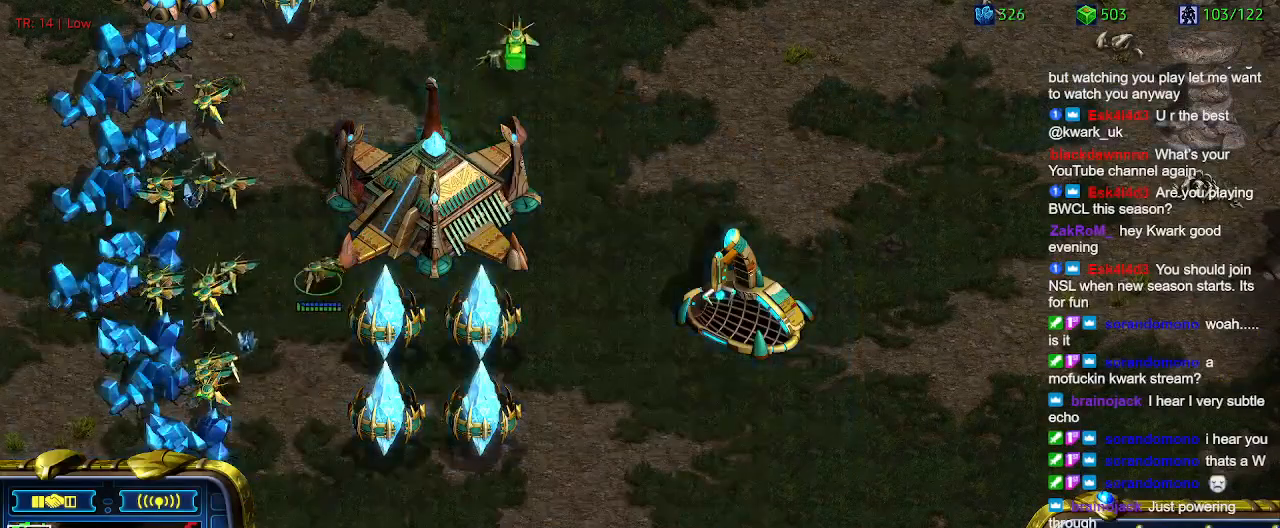
{"keys": [], "events": []}
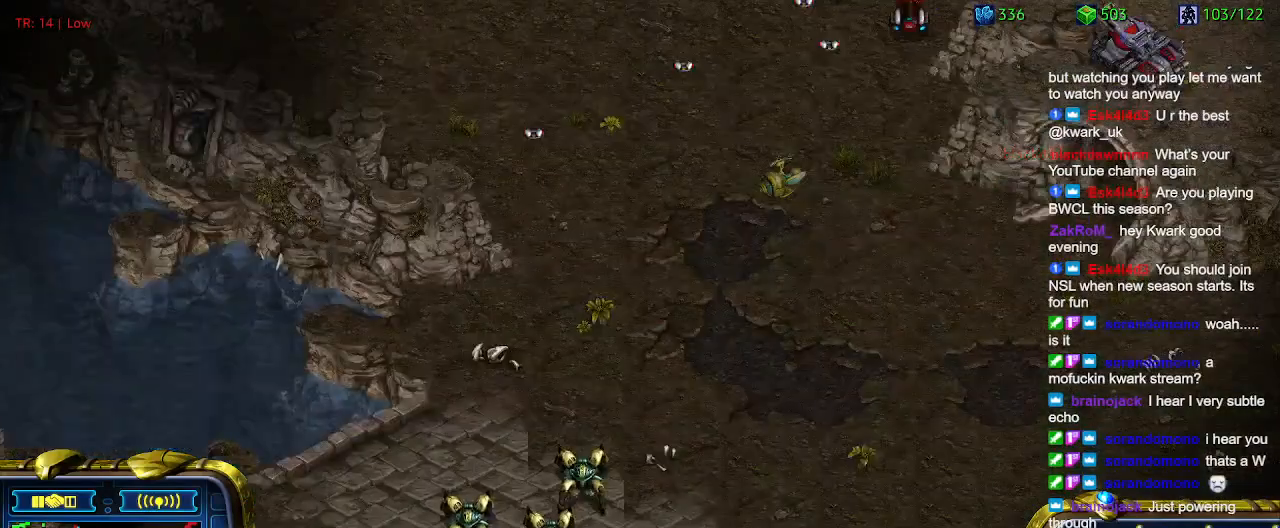
{"keys": [], "events": []}
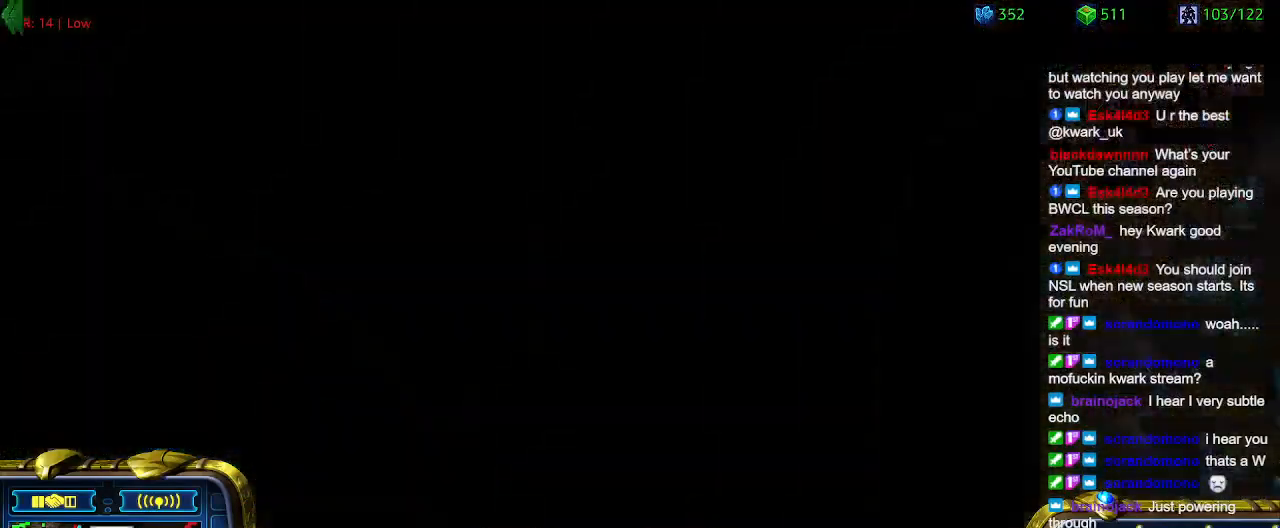
{"keys": [], "events": []}
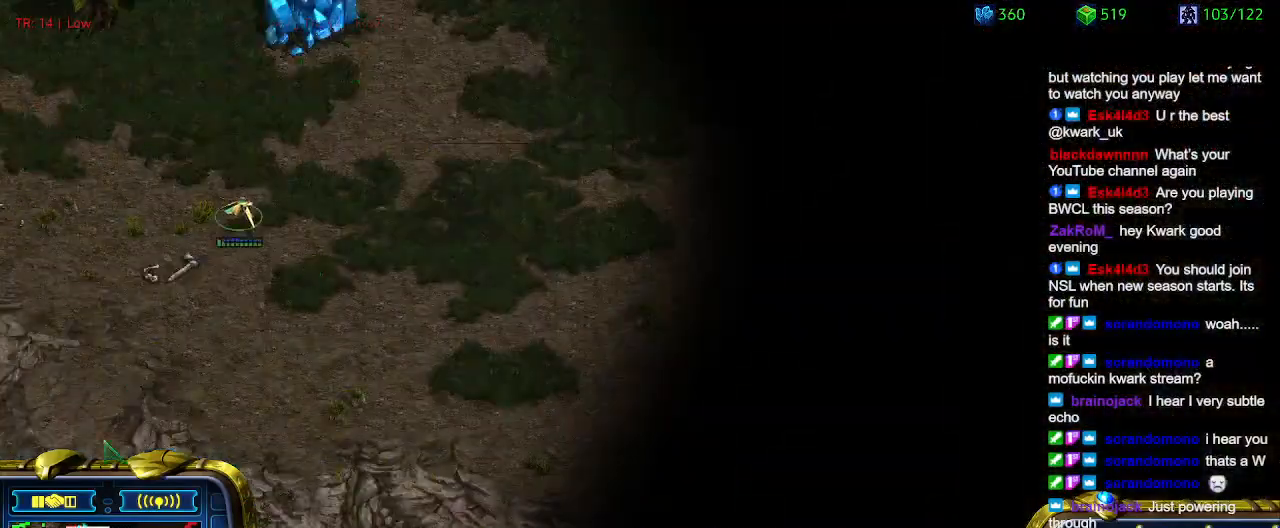
{"keys": [], "events": []}
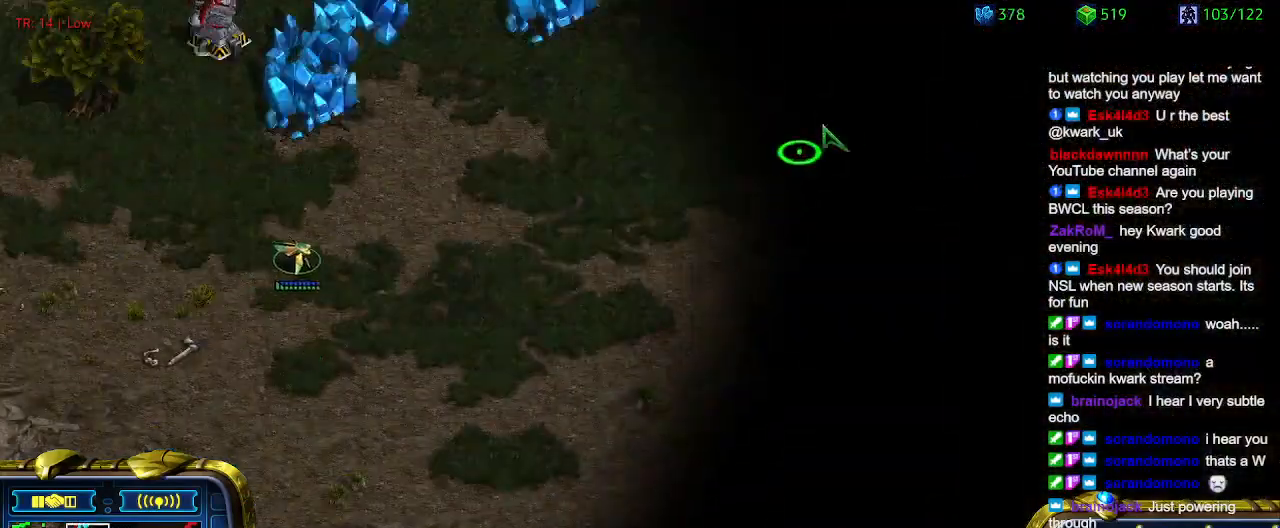
{"keys": [], "events": []}
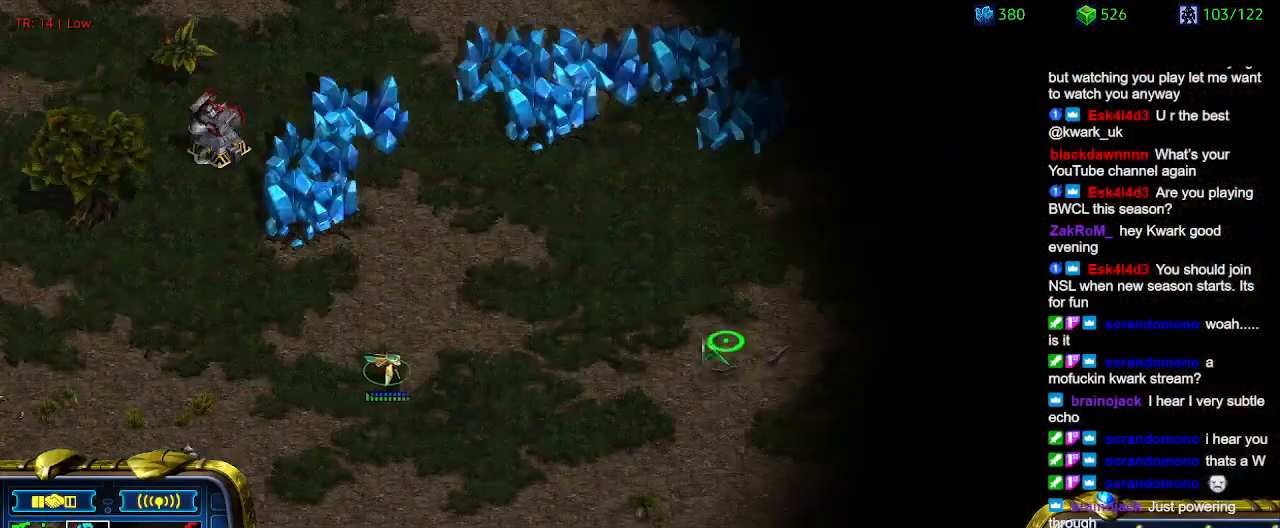
{"keys": [], "events": [[167, "q", "down"], [267, "q", "up"]]}
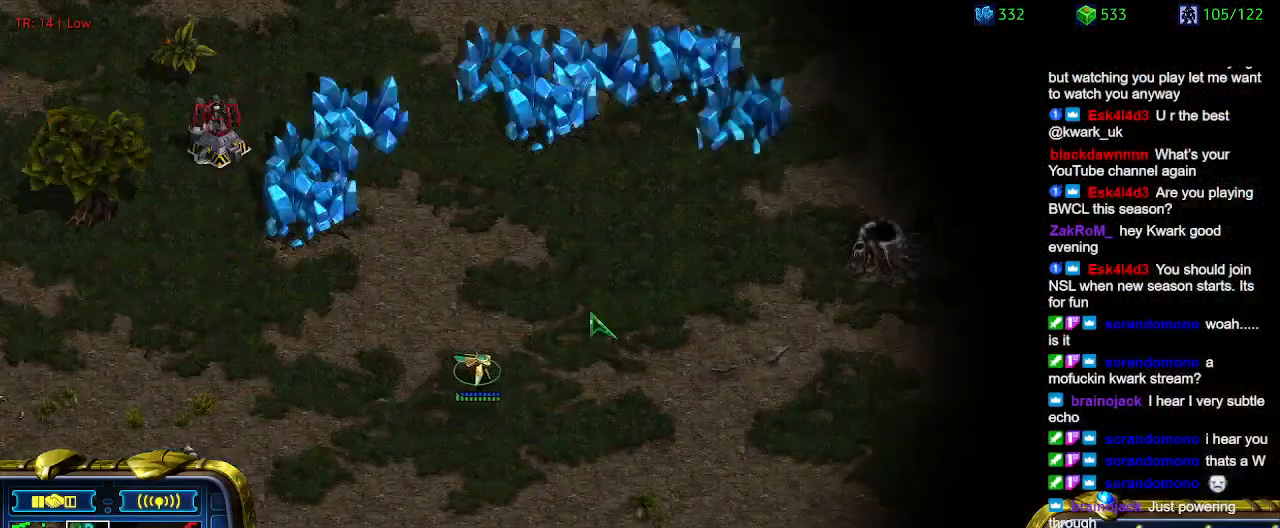
{"keys": [], "events": []}
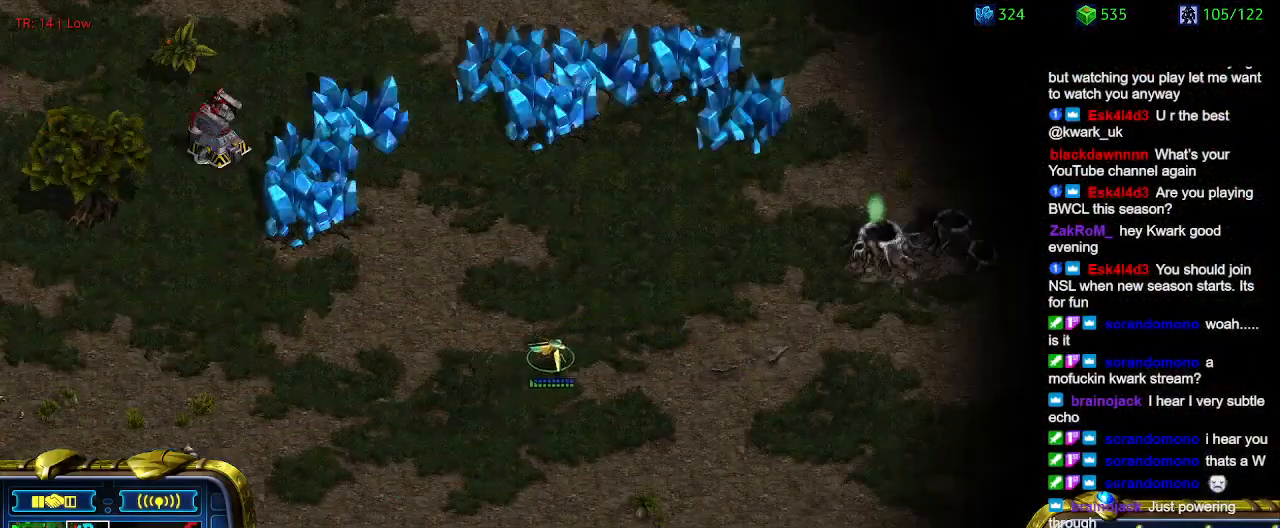
{"keys": [], "events": []}
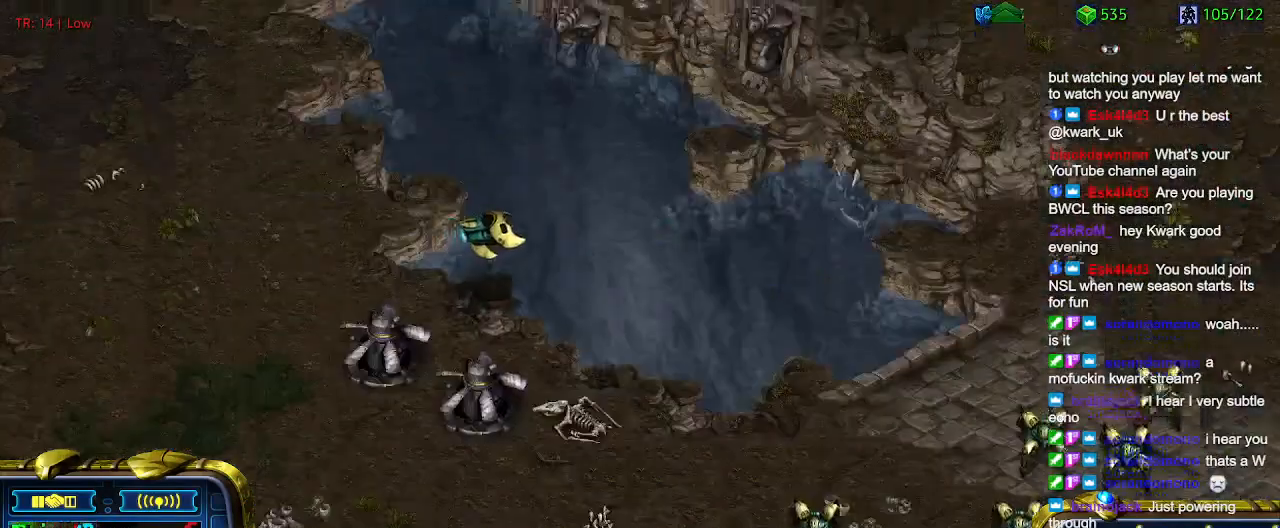
{"keys": [], "events": []}
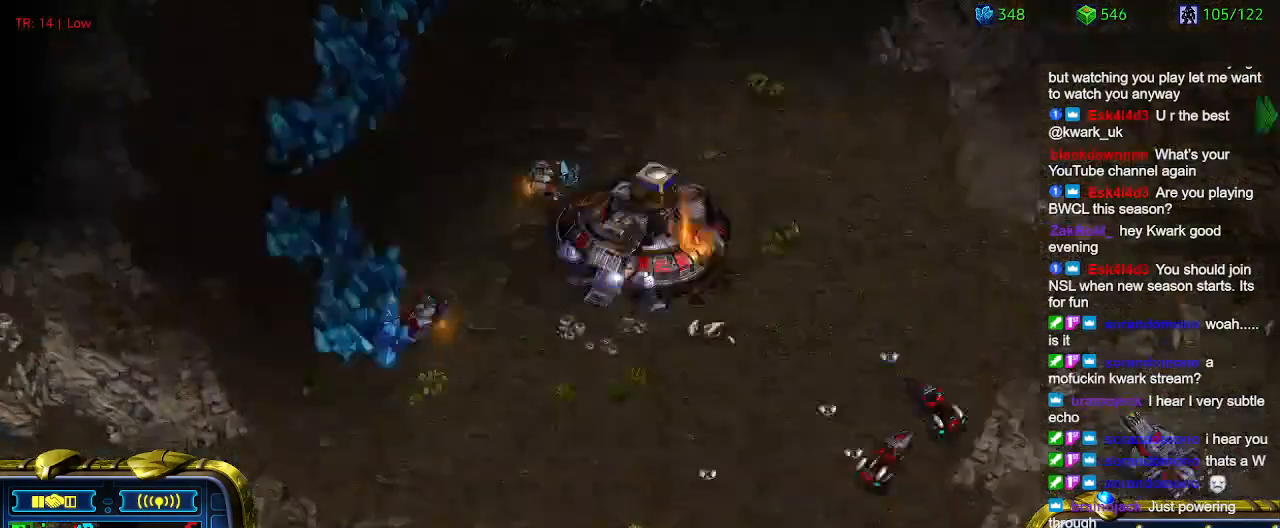
{"keys": [], "events": []}
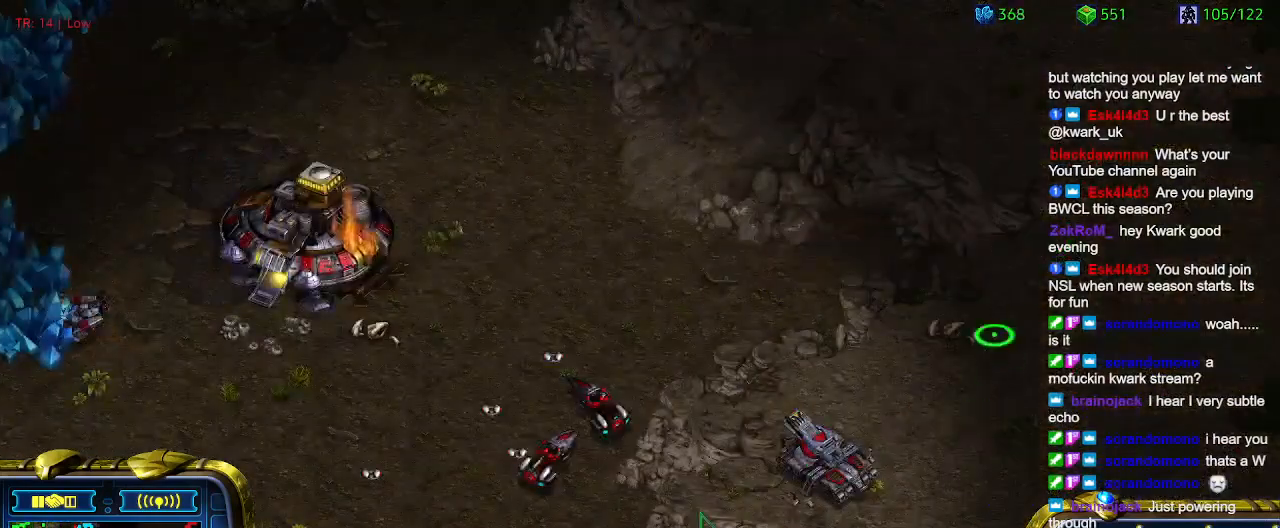
{"keys": [], "events": []}
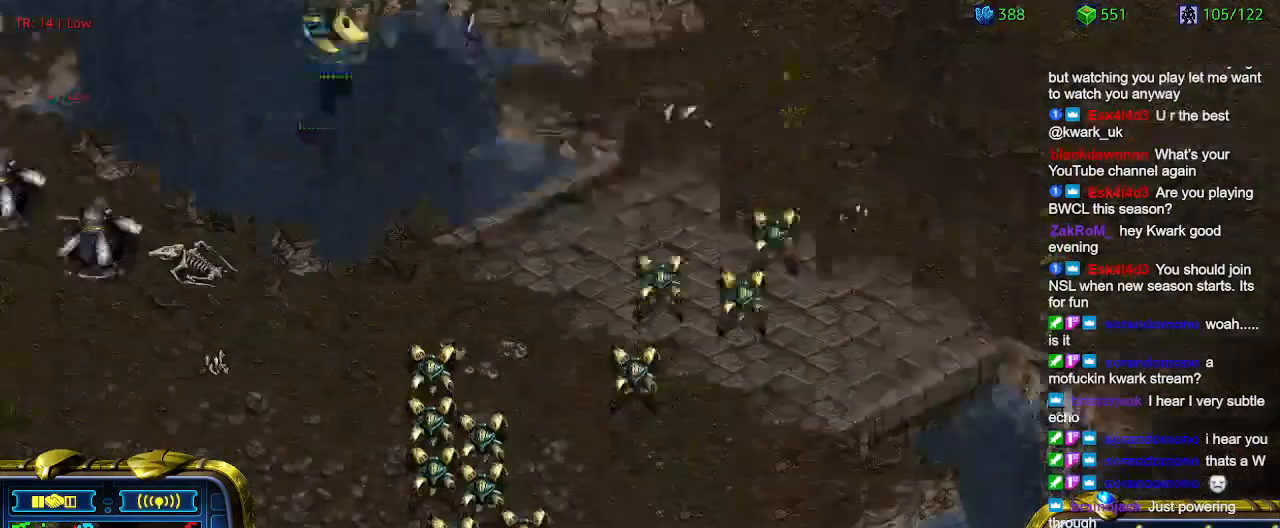
{"keys": [], "events": []}
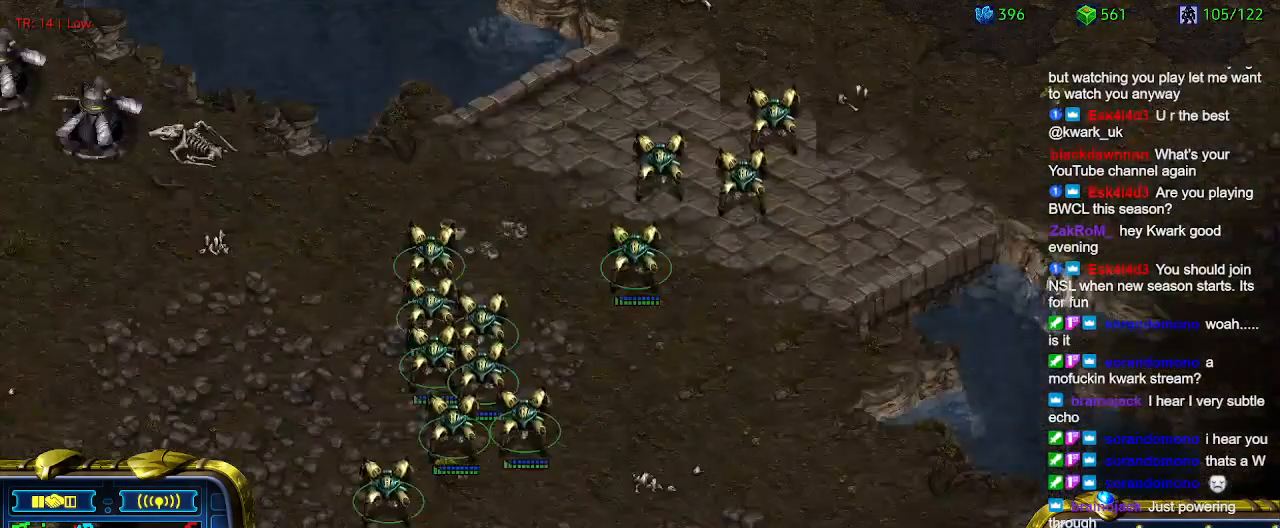
{"keys": ["2", "ctrl"], "events": [[67, "ctrl", "down"], [134, "1", "down"], [267, "1", "up"], [467, "2", "down"]]}
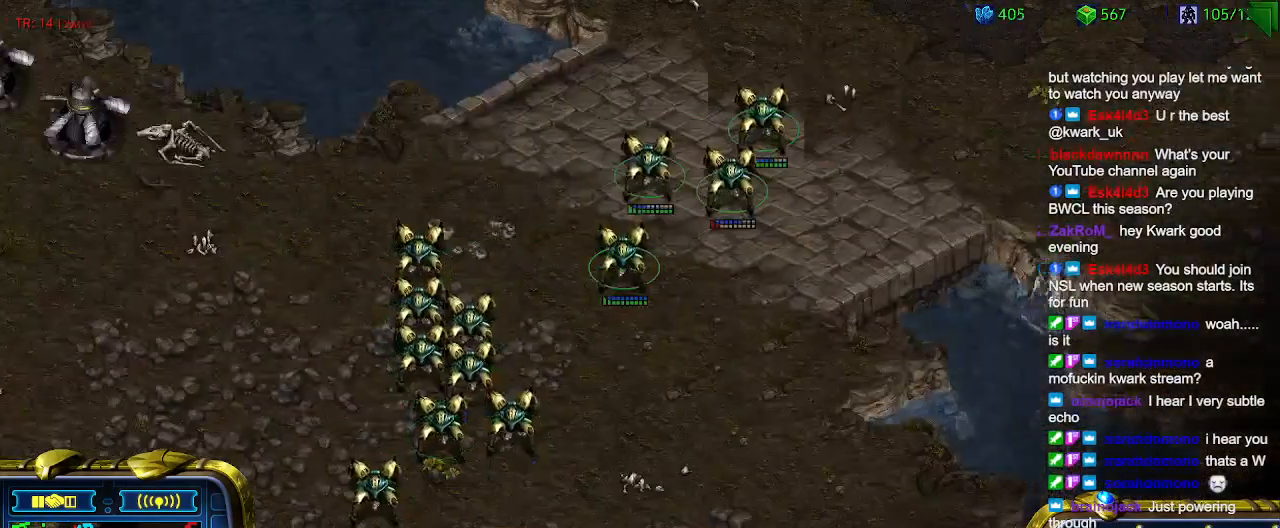
{"keys": ["a"], "events": [[34, "2", "up"], [34, "ctrl", "up"], [267, "1", "down"], [367, "1", "up"], [500, "a", "down"]]}
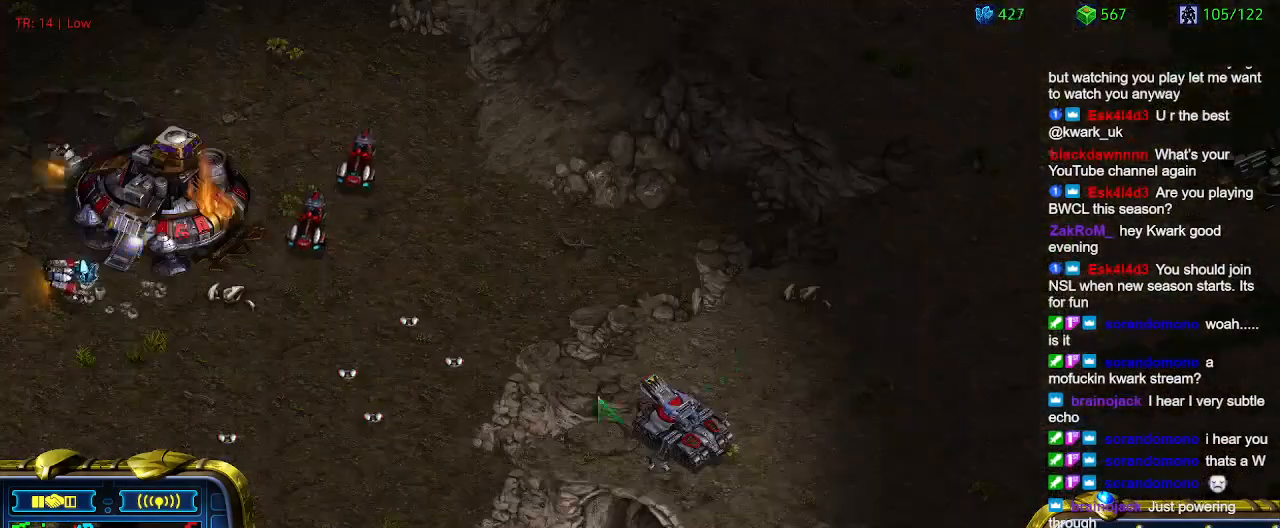
{"keys": [], "events": [[167, "a", "up"], [334, "2", "down"], [434, "2", "up"]]}
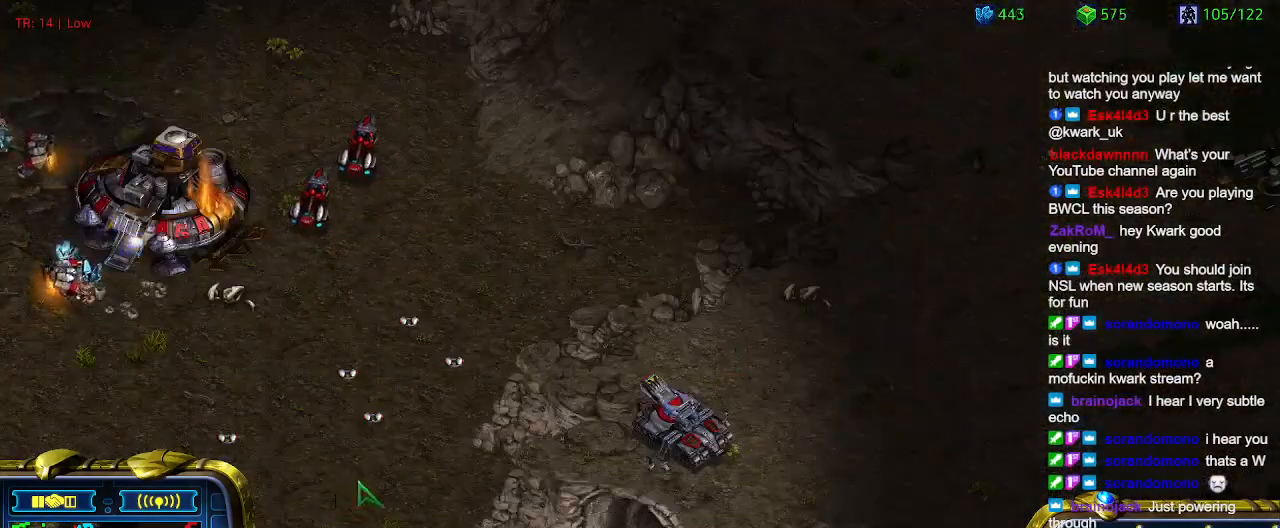
{"keys": [], "events": [[34, "a", "down"], [134, "a", "up"]]}
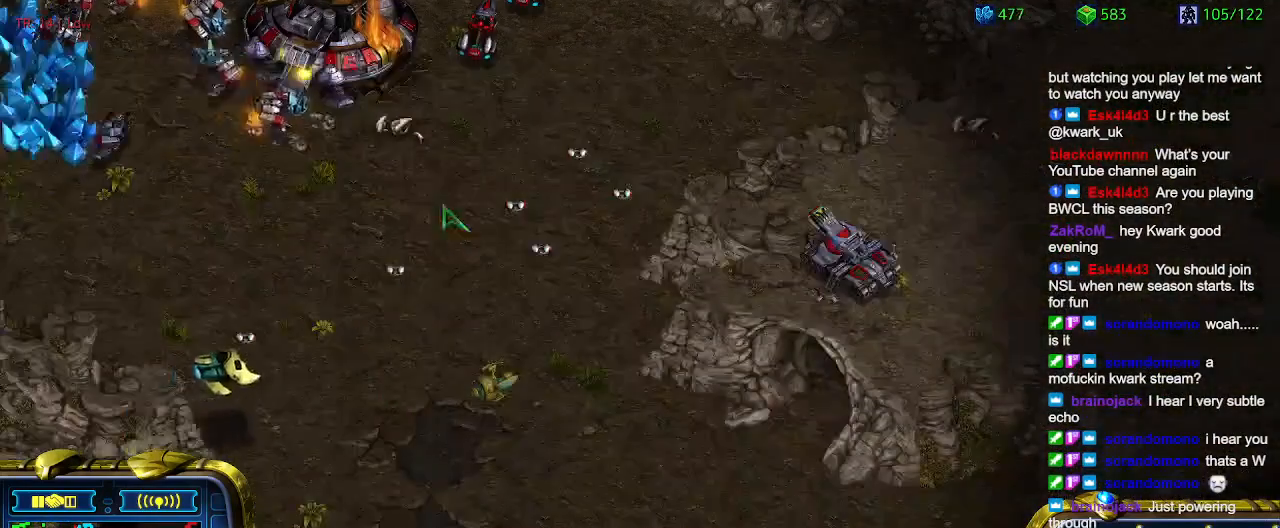
{"keys": [], "events": []}
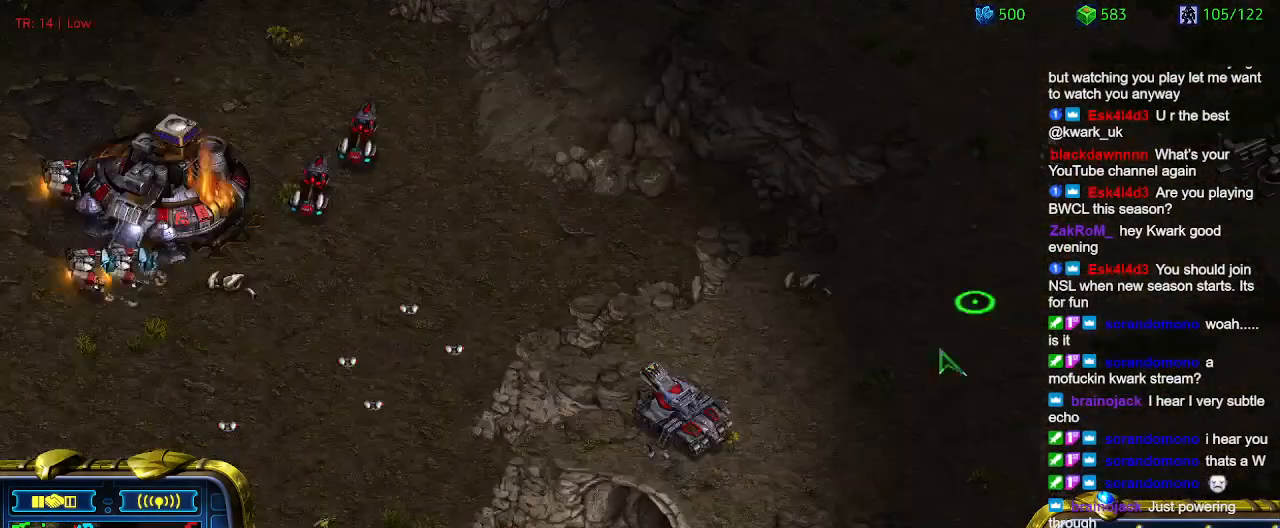
{"keys": [], "events": []}
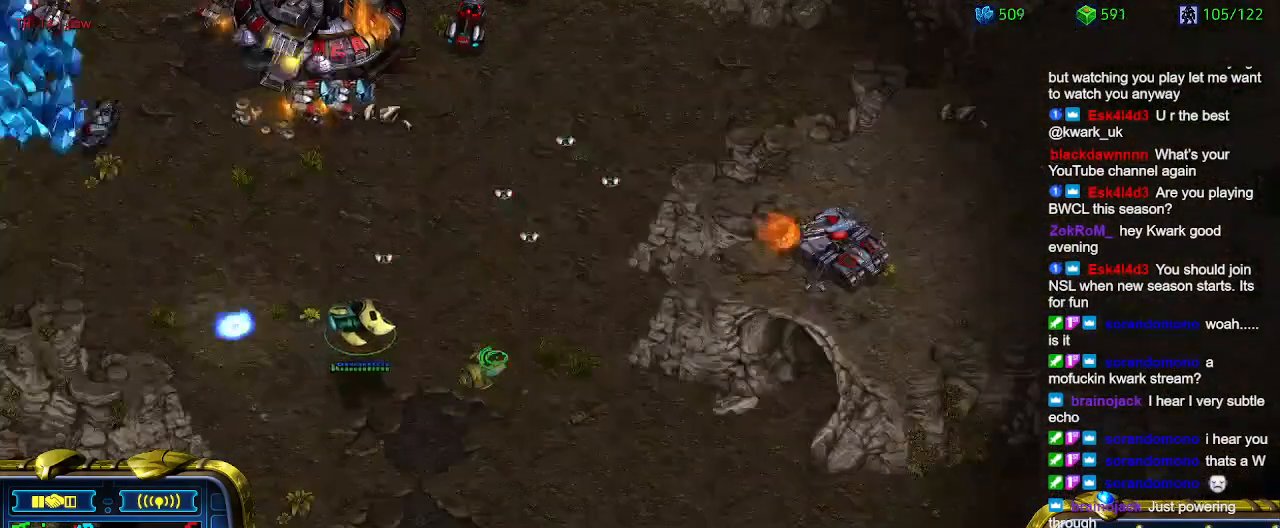
{"keys": [], "events": []}
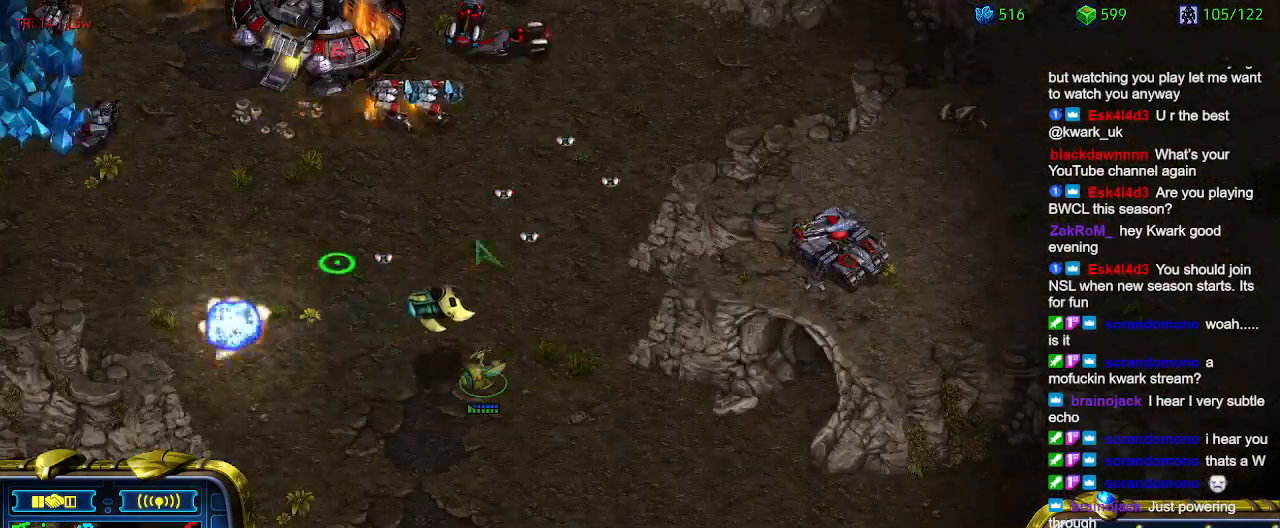
{"keys": [], "events": []}